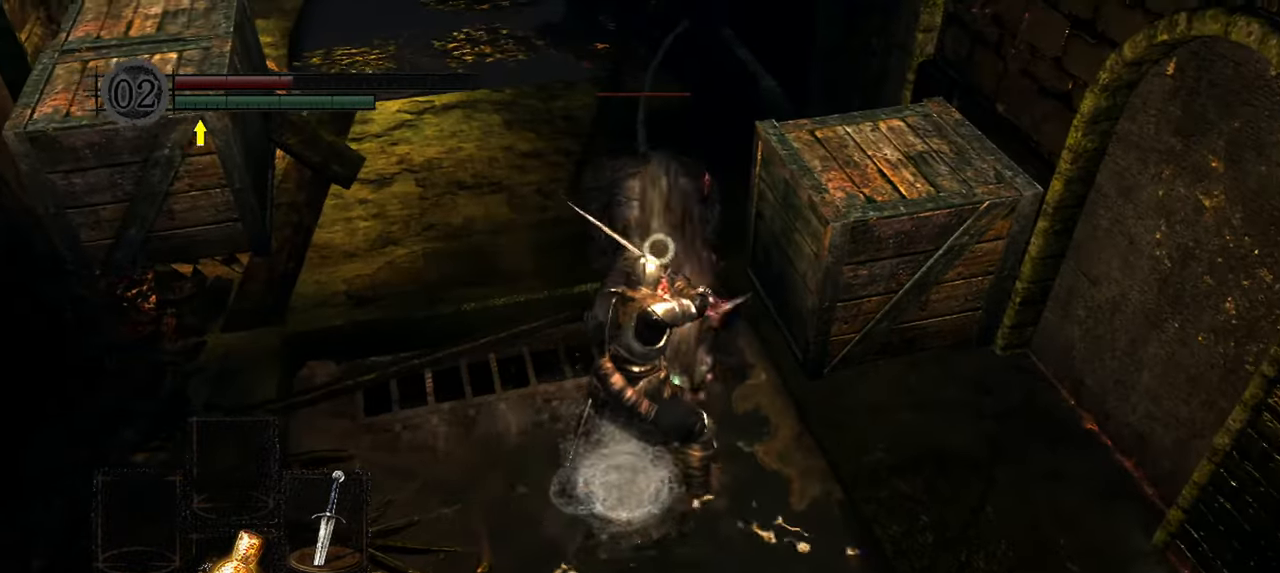
Gameplay with a controller (Xbox layout); each line is a JSON object with the inputs held at the frame after it. "events" lists button and stick changes between this image and that frame as [ms after this image, input, new state], when the widget could be followed in between. Not read: L3.
{"buttons": ["L1"], "left_stick": "center", "right_stick": "center", "events": [[50, "R1", "down"], [200, "R1", "up"]]}
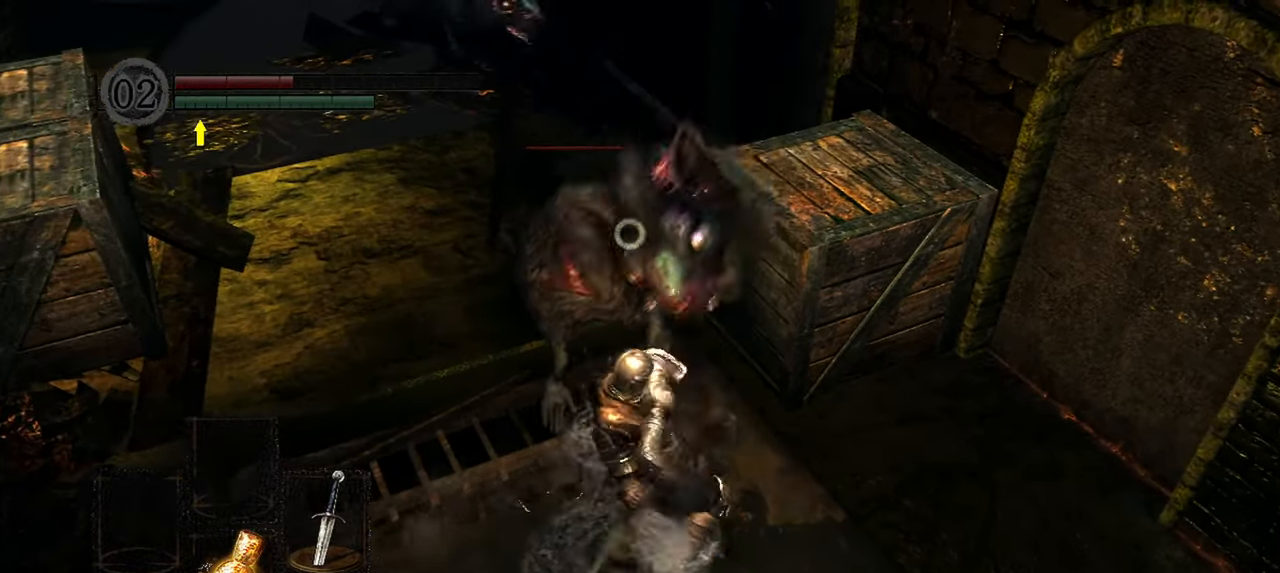
{"buttons": ["L1"], "left_stick": "center", "right_stick": "center", "events": [[367, "R1", "down"], [467, "R1", "up"]]}
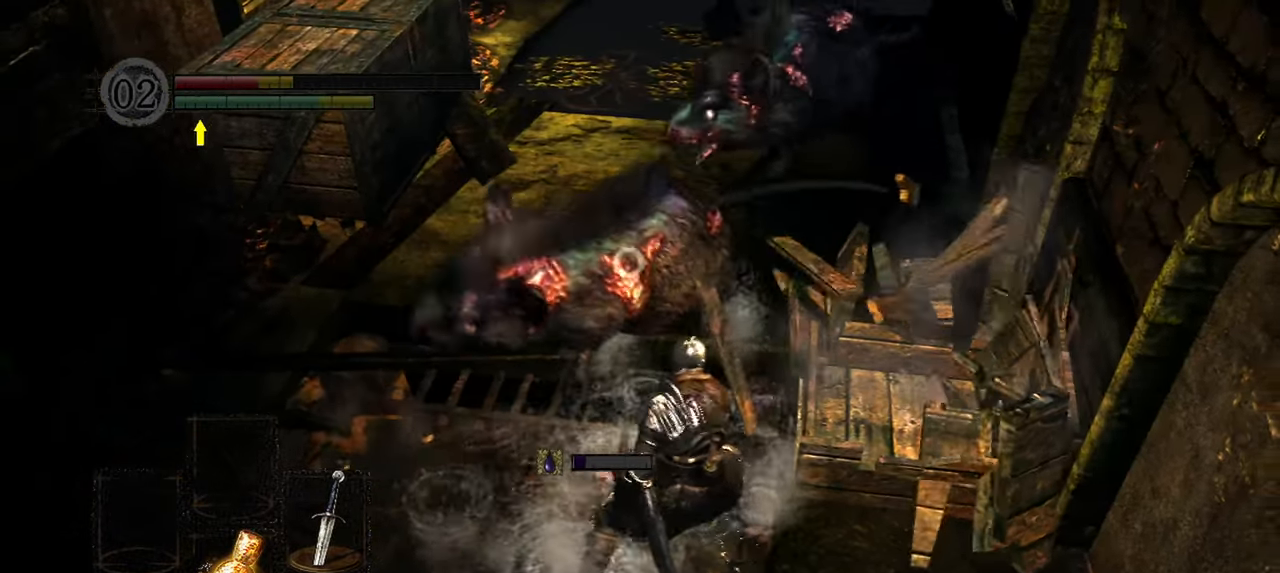
{"buttons": ["L1"], "left_stick": "down", "right_stick": "center", "events": [[100, "R1", "down"], [167, "R1", "up"], [433, "left_stick", "down"]]}
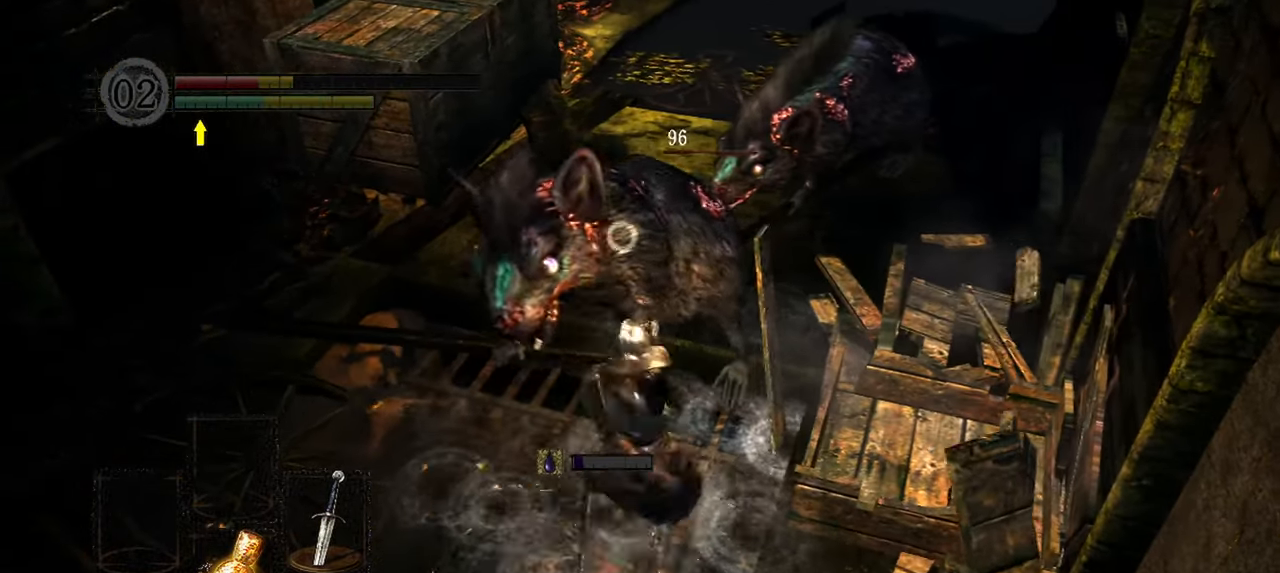
{"buttons": ["L1"], "left_stick": "down", "right_stick": "center", "events": [[200, "B", "down"], [300, "B", "up"]]}
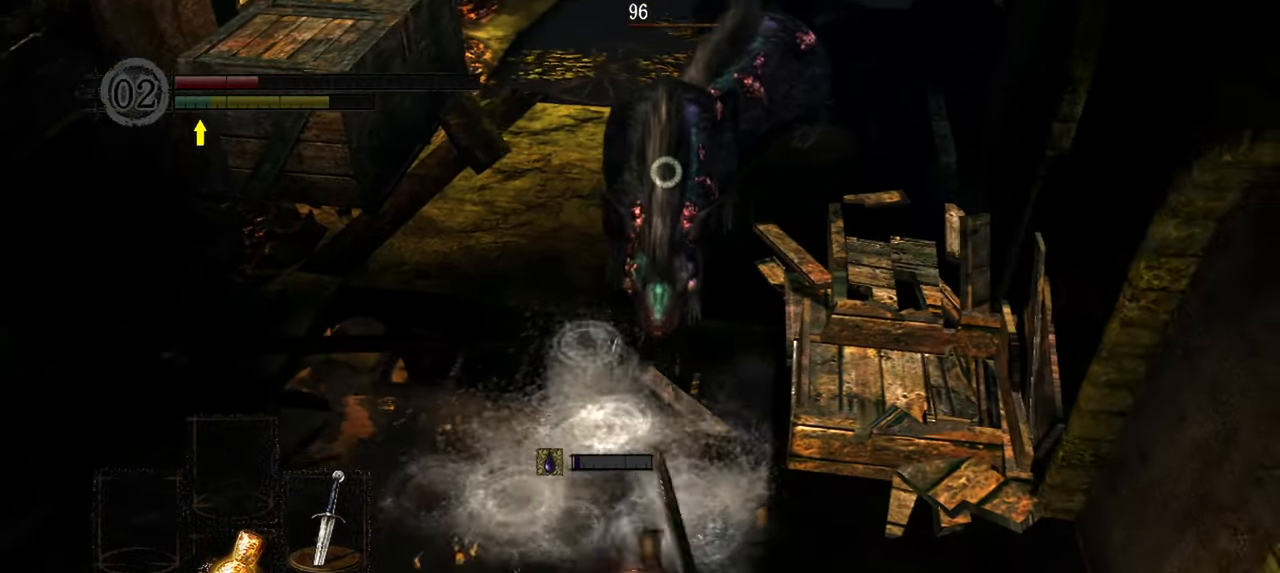
{"buttons": [], "left_stick": "down", "right_stick": "center", "events": [[250, "L1", "up"], [250, "left_stick", "center"], [500, "left_stick", "down"]]}
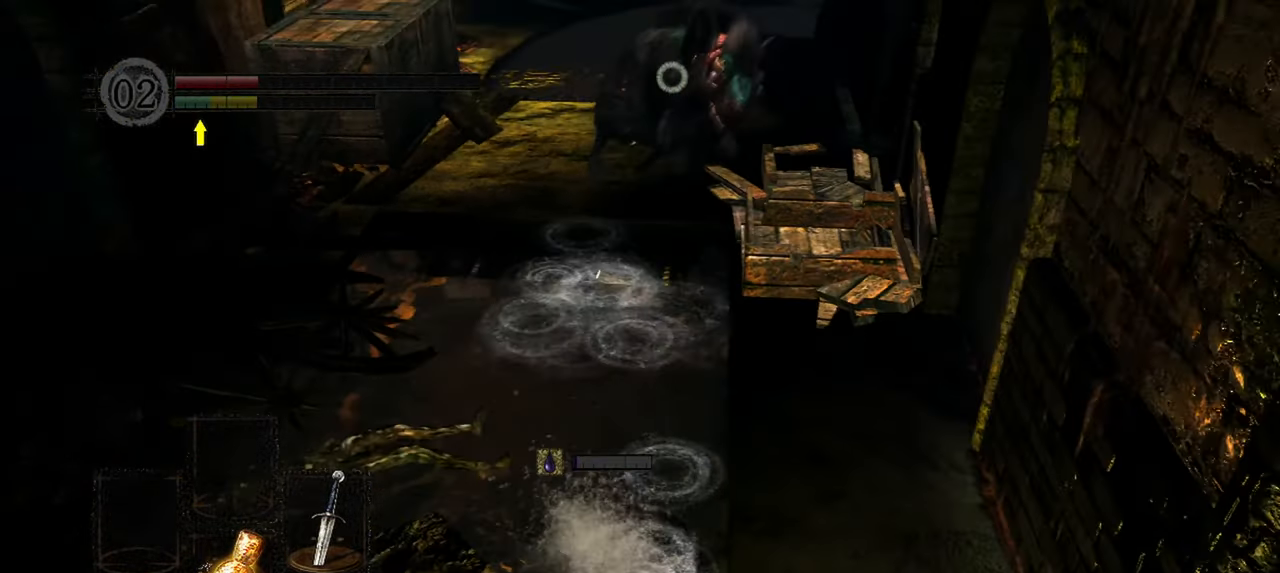
{"buttons": [], "left_stick": "down", "right_stick": "center", "events": [[100, "X", "down"], [233, "X", "up"]]}
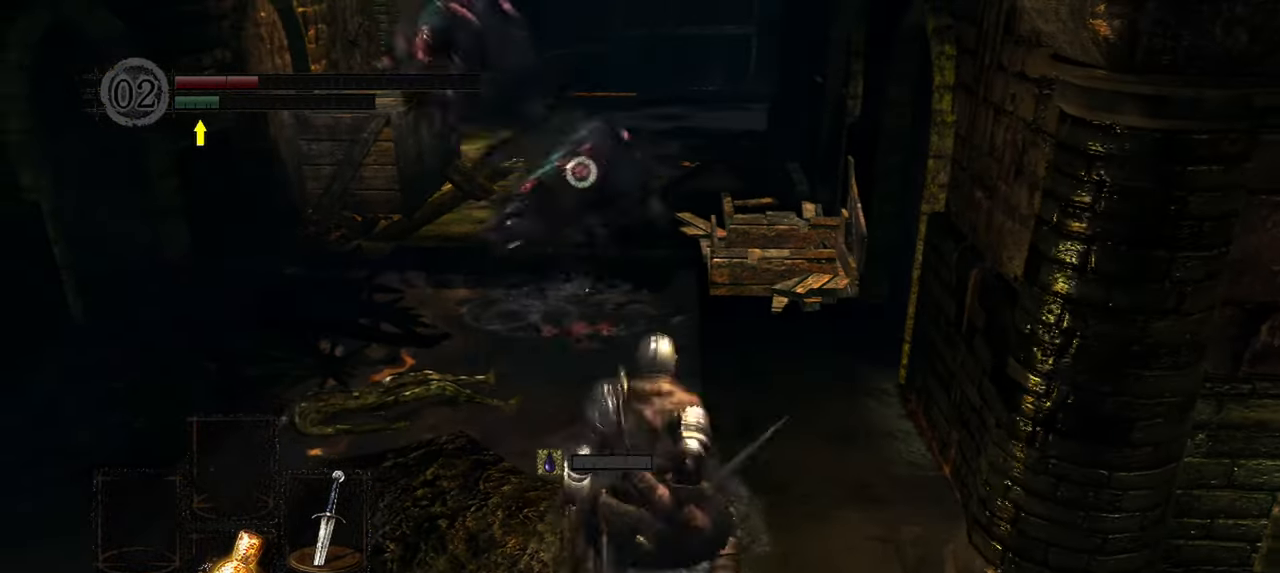
{"buttons": [], "left_stick": "center", "right_stick": "center", "events": [[467, "left_stick", "center"]]}
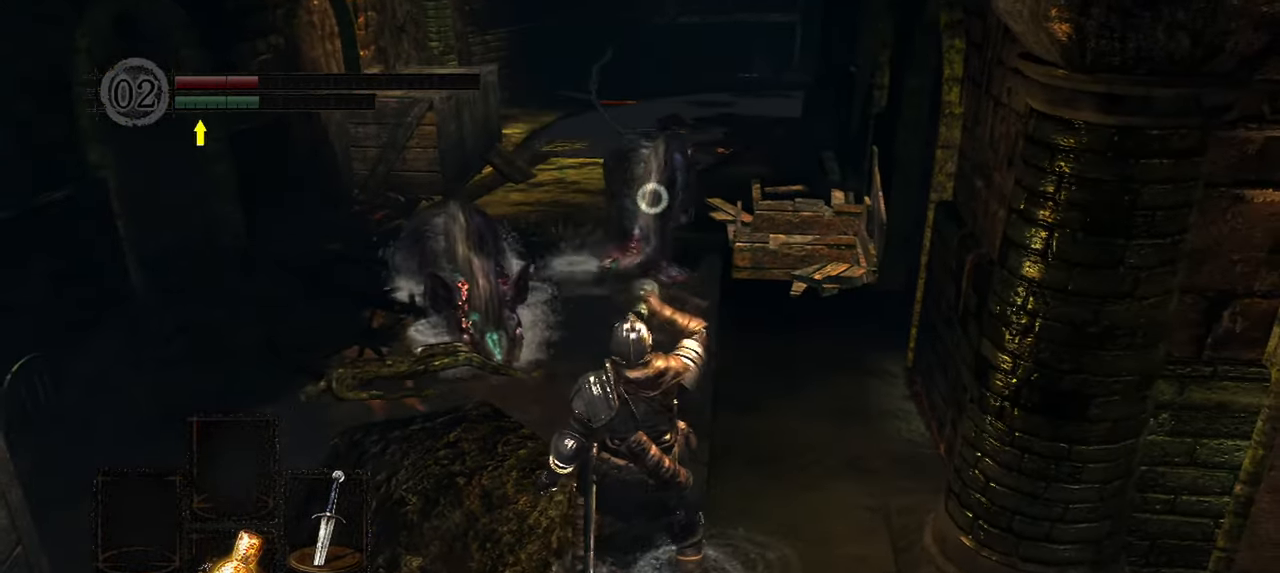
{"buttons": [], "left_stick": "down", "right_stick": "center", "events": [[467, "left_stick", "down"]]}
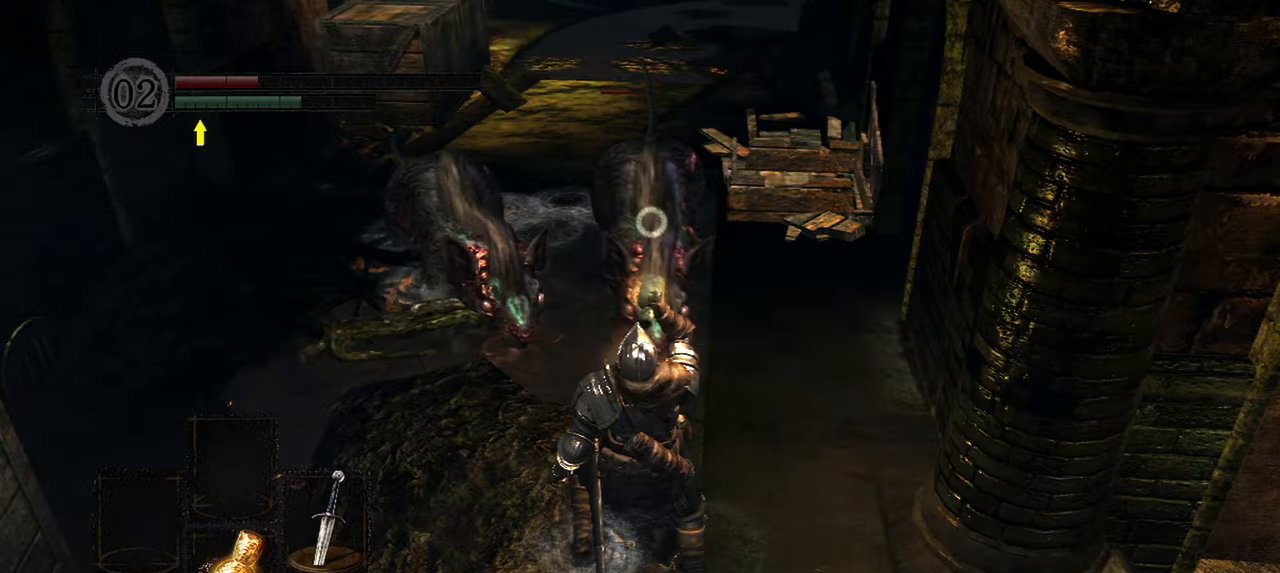
{"buttons": [], "left_stick": "down", "right_stick": "center", "events": []}
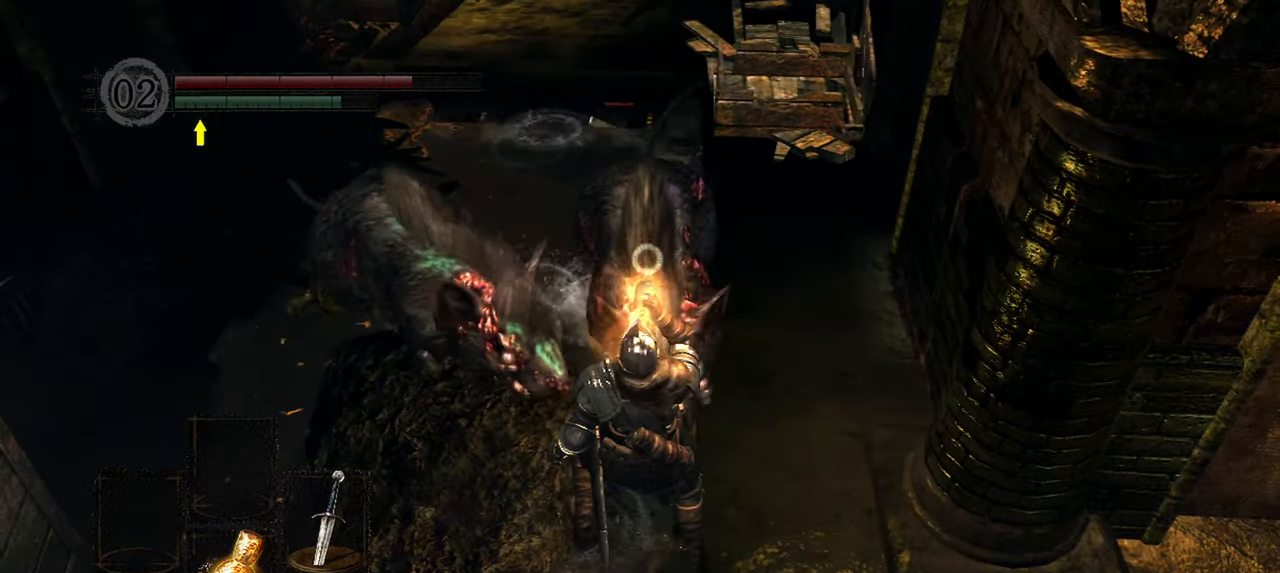
{"buttons": [], "left_stick": "down", "right_stick": "center", "events": [[167, "R1", "down"], [267, "R1", "up"]]}
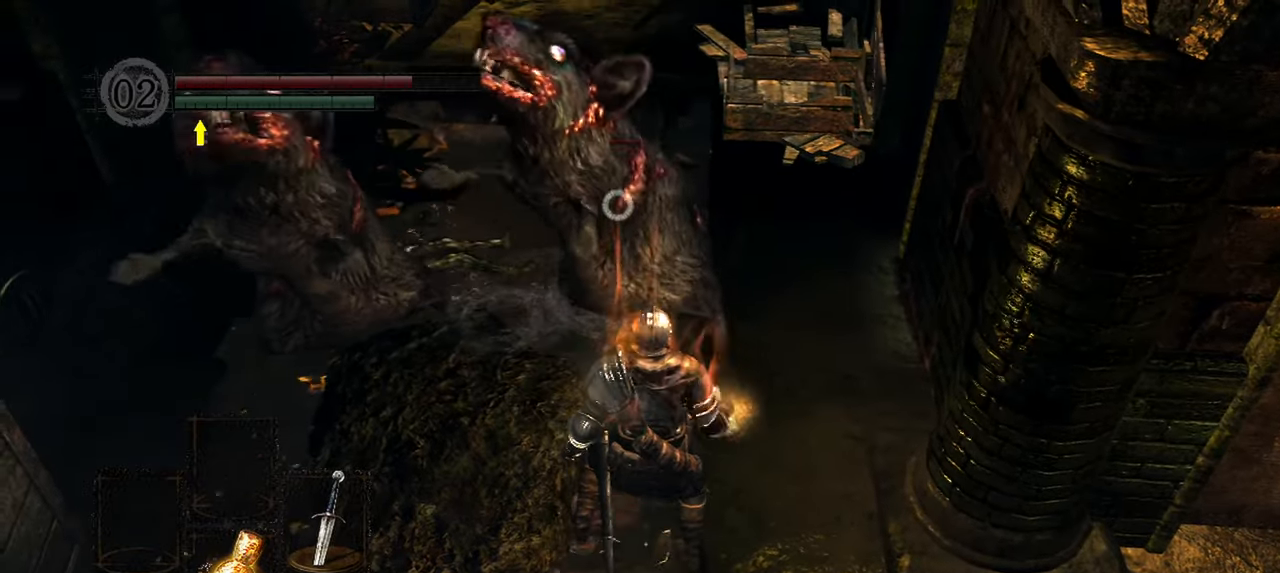
{"buttons": [], "left_stick": "down", "right_stick": "center", "events": []}
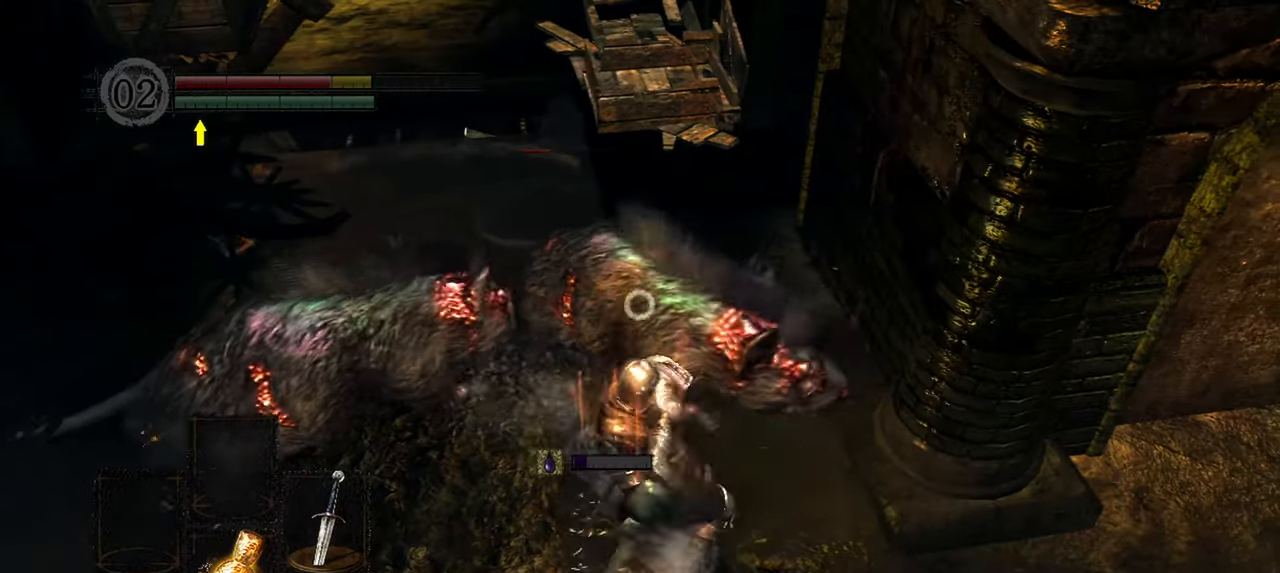
{"buttons": [], "left_stick": "down-right", "right_stick": "center", "events": [[100, "left_stick", "down-right"], [267, "B", "down"], [400, "B", "up"]]}
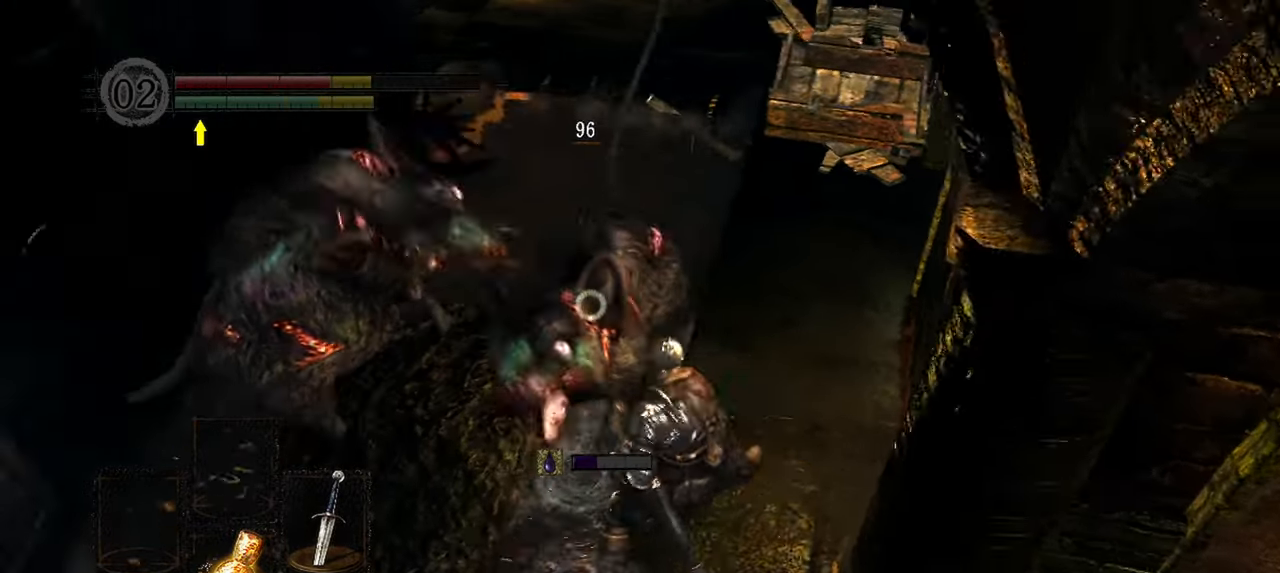
{"buttons": [], "left_stick": "down-right", "right_stick": "center", "events": []}